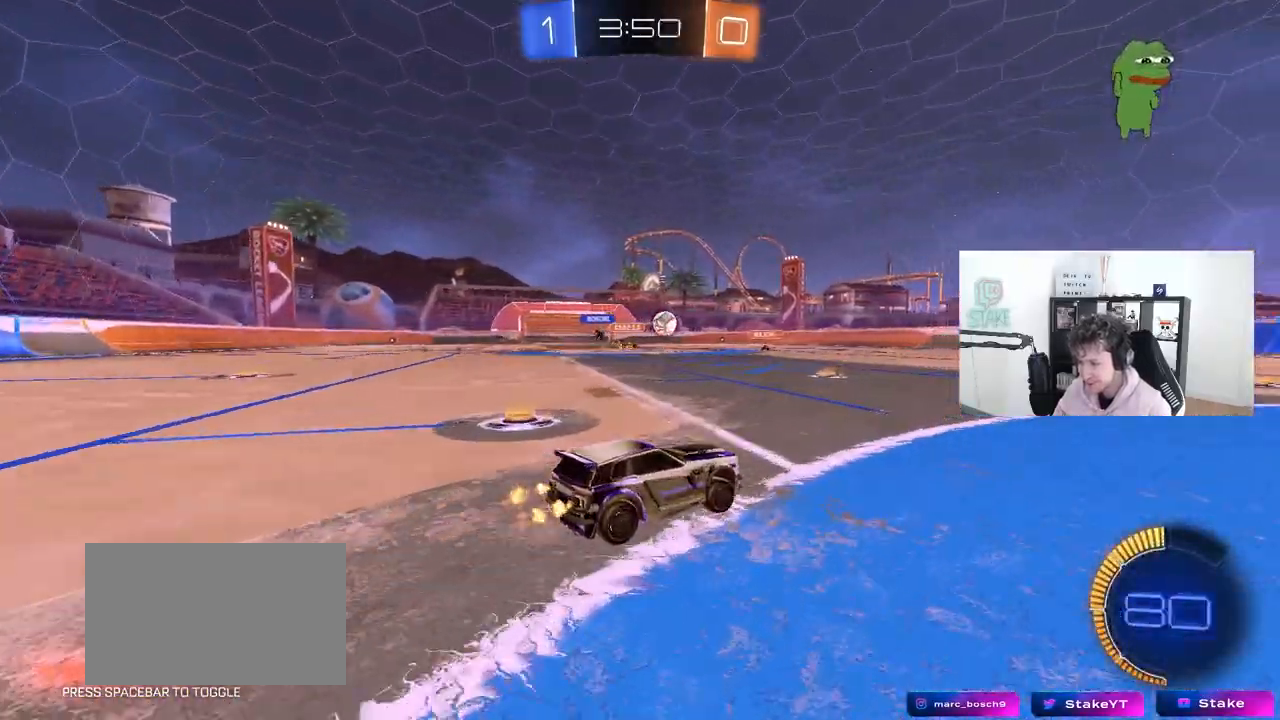
Gameplay with keyboard and mouse; each line is a JSON object with the keys and mouse buttons held at the frame after it. "events" lists presses ("down") and releases ("up") of "1", "2", "3", "4", "5", "a", "alt", "c", "caps_lock", "ctrl", "d", "e", "f", "g", "q", "r", "s", "shift", "space", "t", "tab", "v", "w", "x", "z", "mouse_left", "mouse_wheel" and "mouse_right" between this image and that frame as [ms after this image, input, new state], when the widget could be followed in between. "mouse_left", "mouse_wheel", "mouse_right" = the "left", "wheel", "right" buttons of the "mouse" list. No other keys are recorded. "wheel" means that the mouse wheel is clicked or scrolled. "mouse_move" is the direction in which the mouse moves at that frame (one of eight, or "still"), when it could be read.
{"keys": ["a", "w"], "mouse": [], "mouse_move": "still", "events": [[167, "d", "down"], [400, "d", "up"], [450, "a", "down"]]}
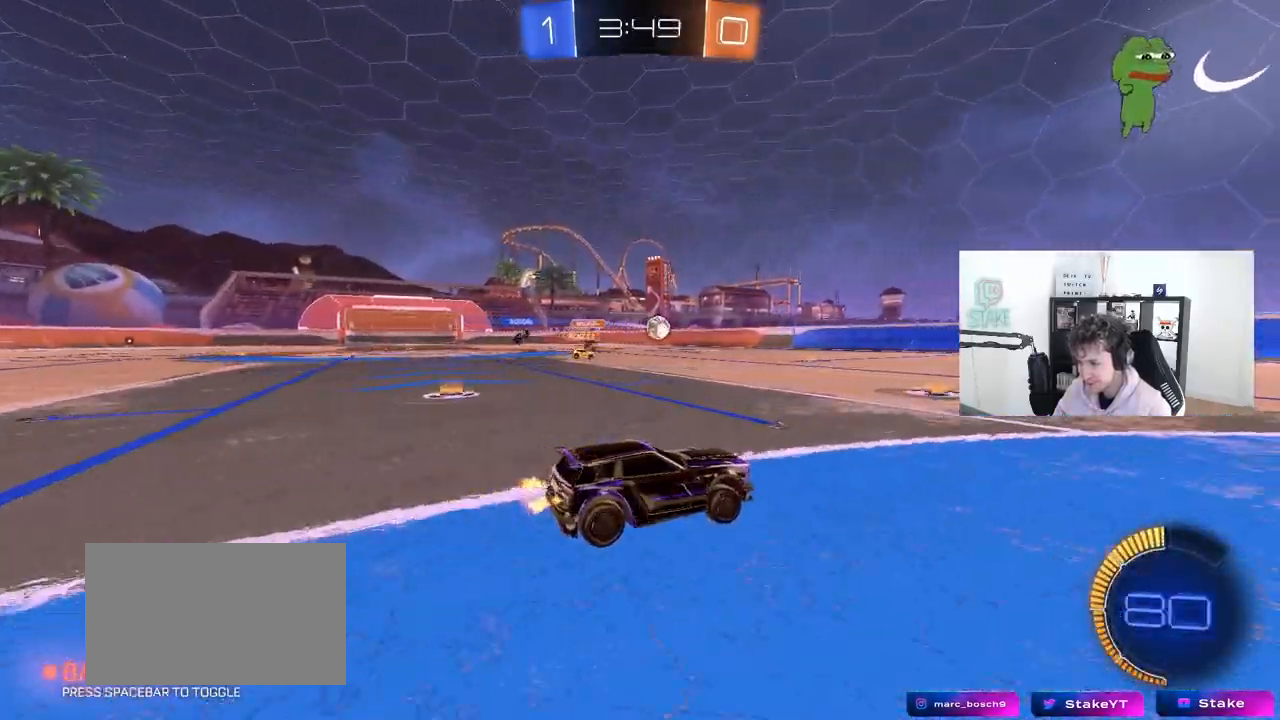
{"keys": ["d", "w"], "mouse": [], "mouse_move": "still", "events": [[50, "a", "up"], [50, "d", "down"], [233, "d", "up"], [467, "d", "down"]]}
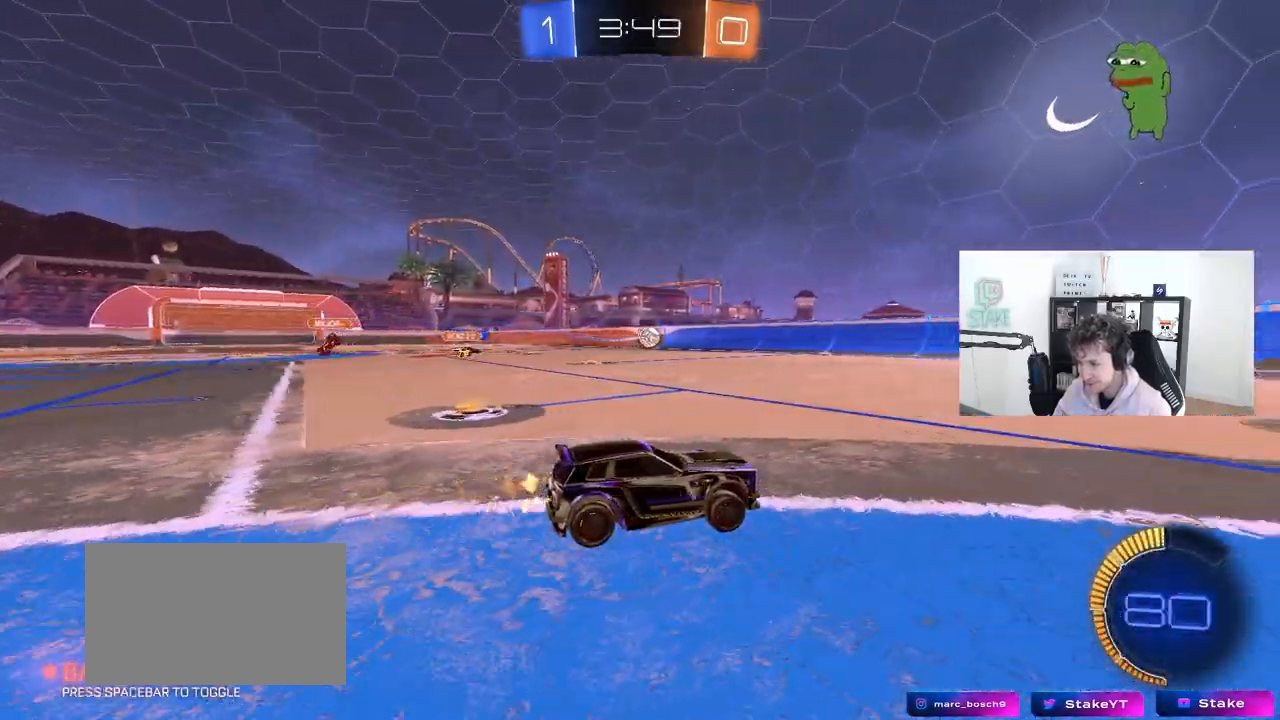
{"keys": ["w"], "mouse": [], "mouse_move": "still", "events": [[67, "d", "up"], [250, "a", "down"], [400, "a", "up"]]}
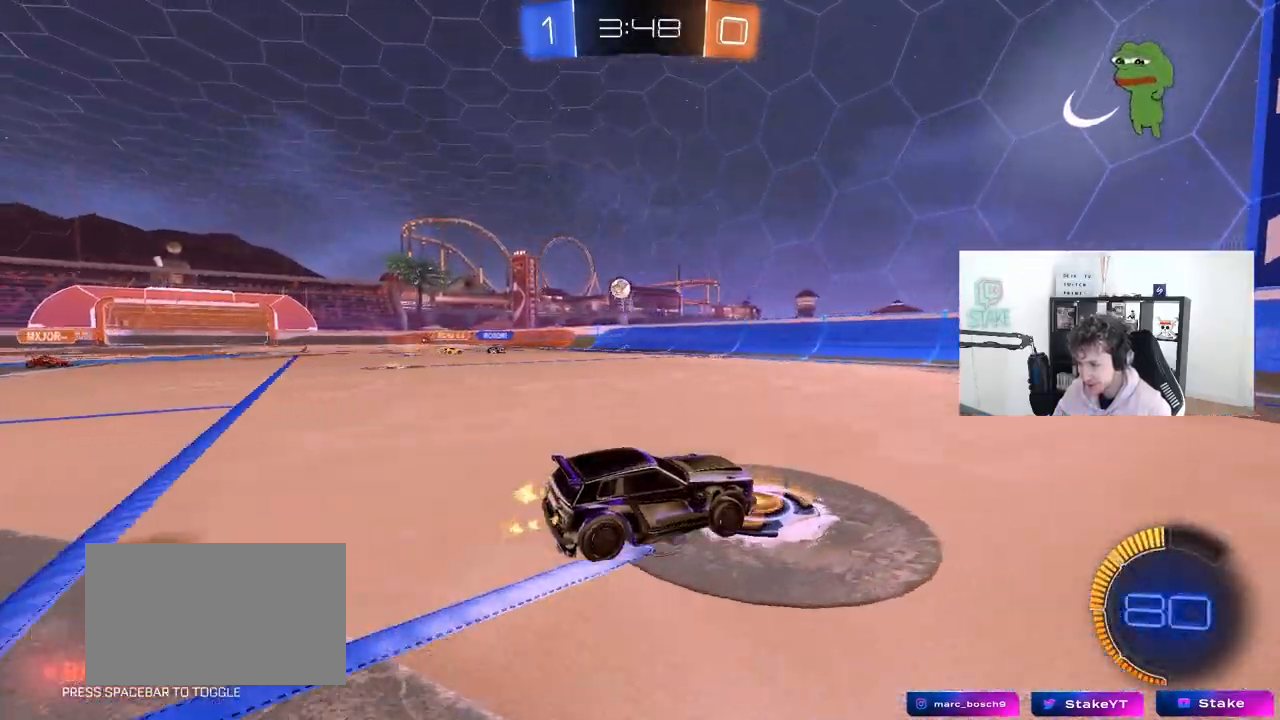
{"keys": ["w"], "mouse": [], "mouse_move": "still", "events": [[83, "a", "down"], [83, "shift", "down"], [267, "shift", "up"], [367, "a", "up"]]}
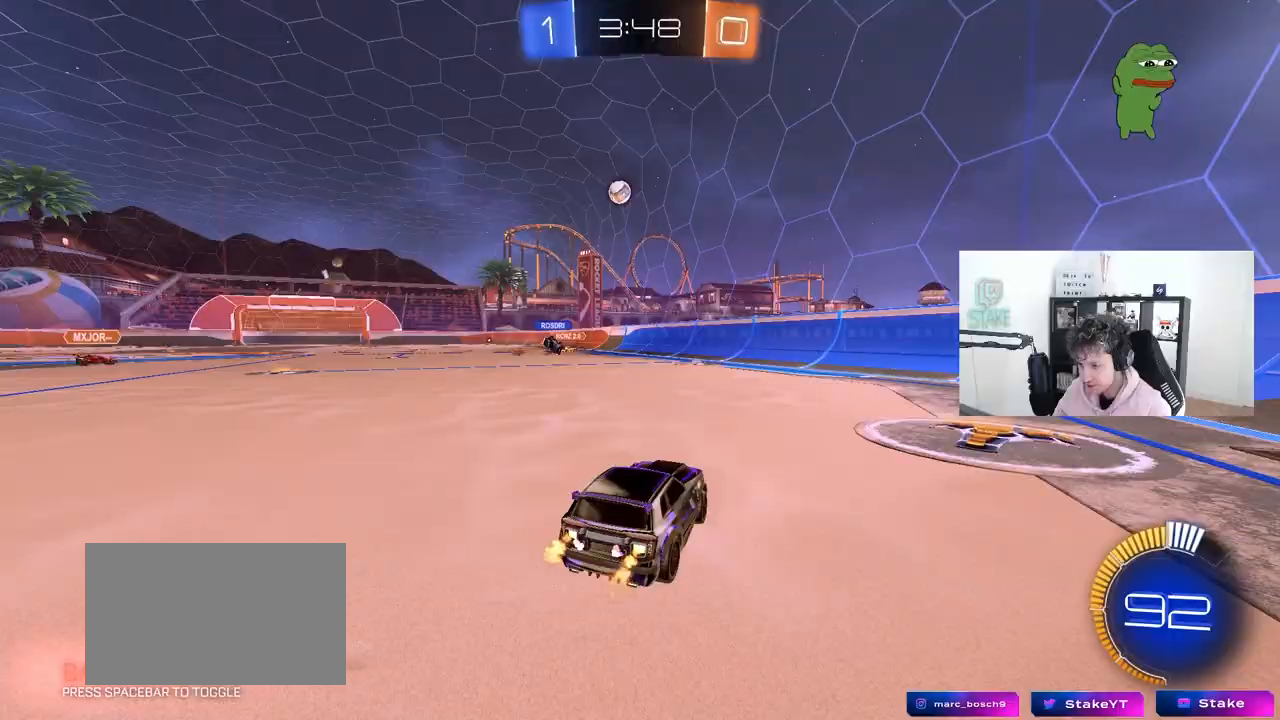
{"keys": ["d", "w"], "mouse": [], "mouse_move": "left", "events": [[150, "a", "down"], [183, "a", "up"], [367, "d", "down"]]}
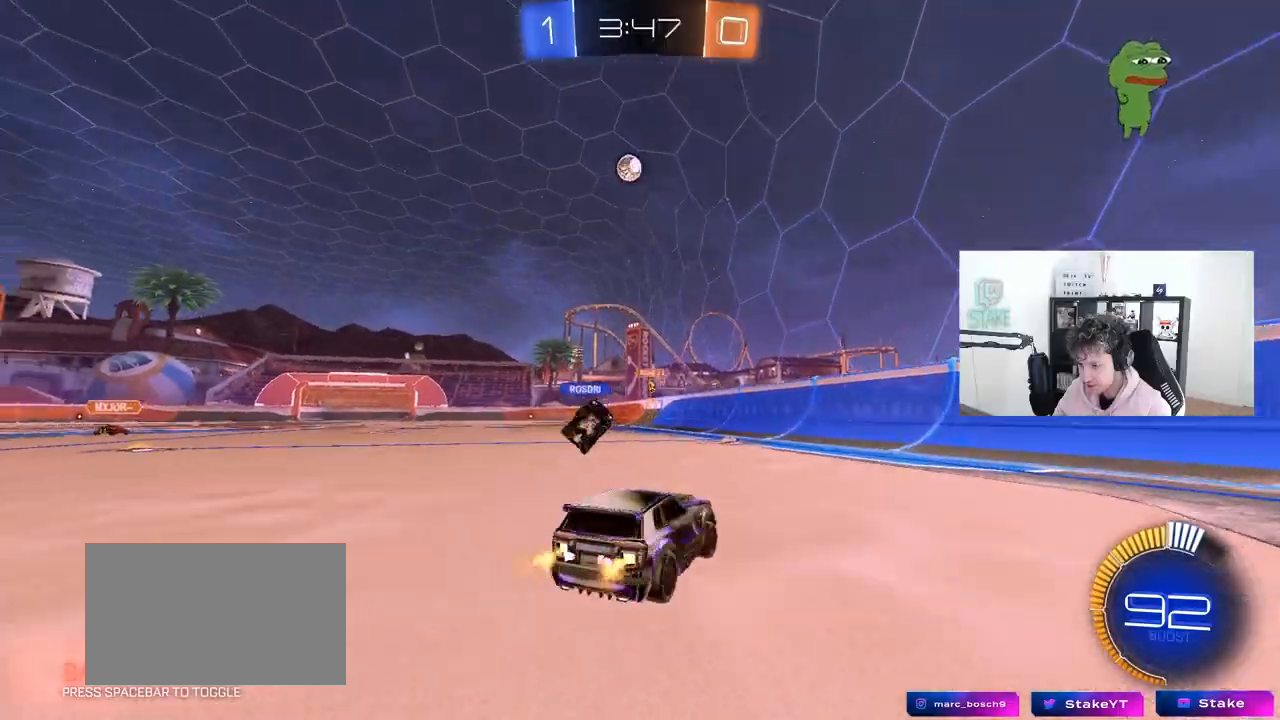
{"keys": ["a", "w"], "mouse": [], "mouse_move": "still", "events": [[17, "w", "up"], [67, "w", "down"], [167, "a", "down"], [167, "d", "up"], [200, "shift", "down"], [350, "shift", "up"]]}
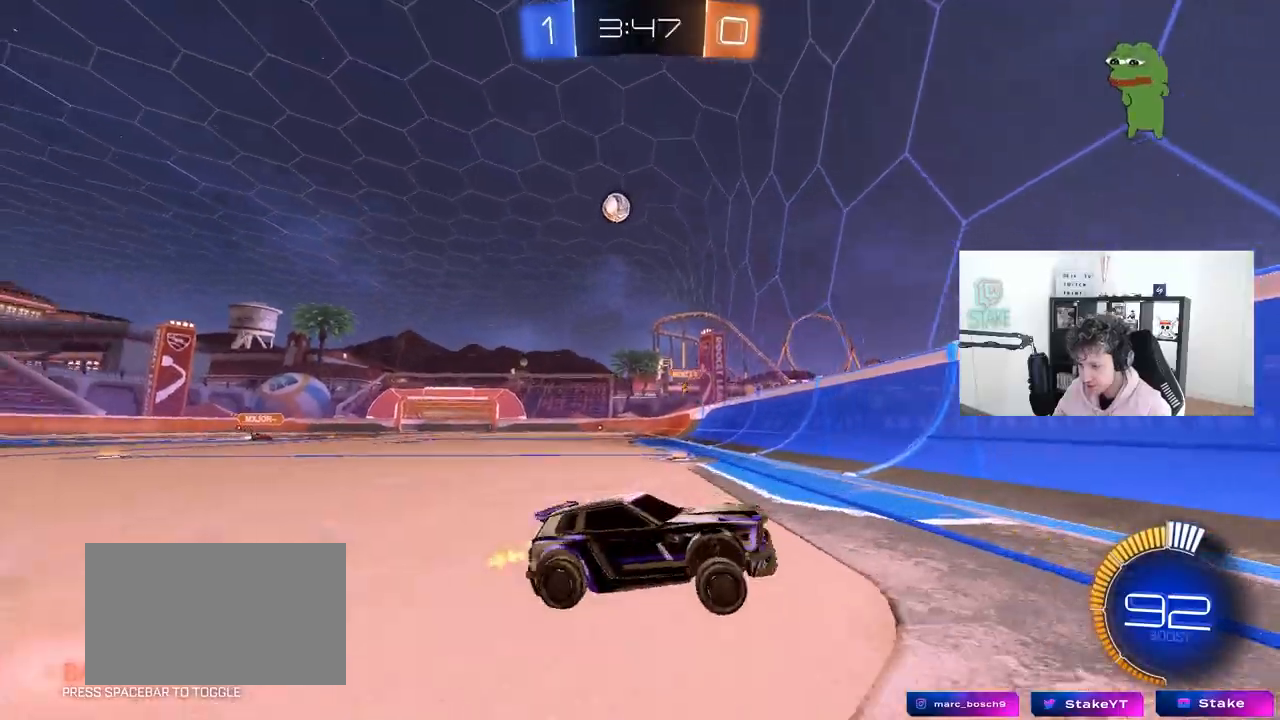
{"keys": ["a", "w"], "mouse": [], "mouse_move": "still", "events": [[167, "shift", "down"], [267, "shift", "up"], [417, "shift", "down"], [500, "shift", "up"]]}
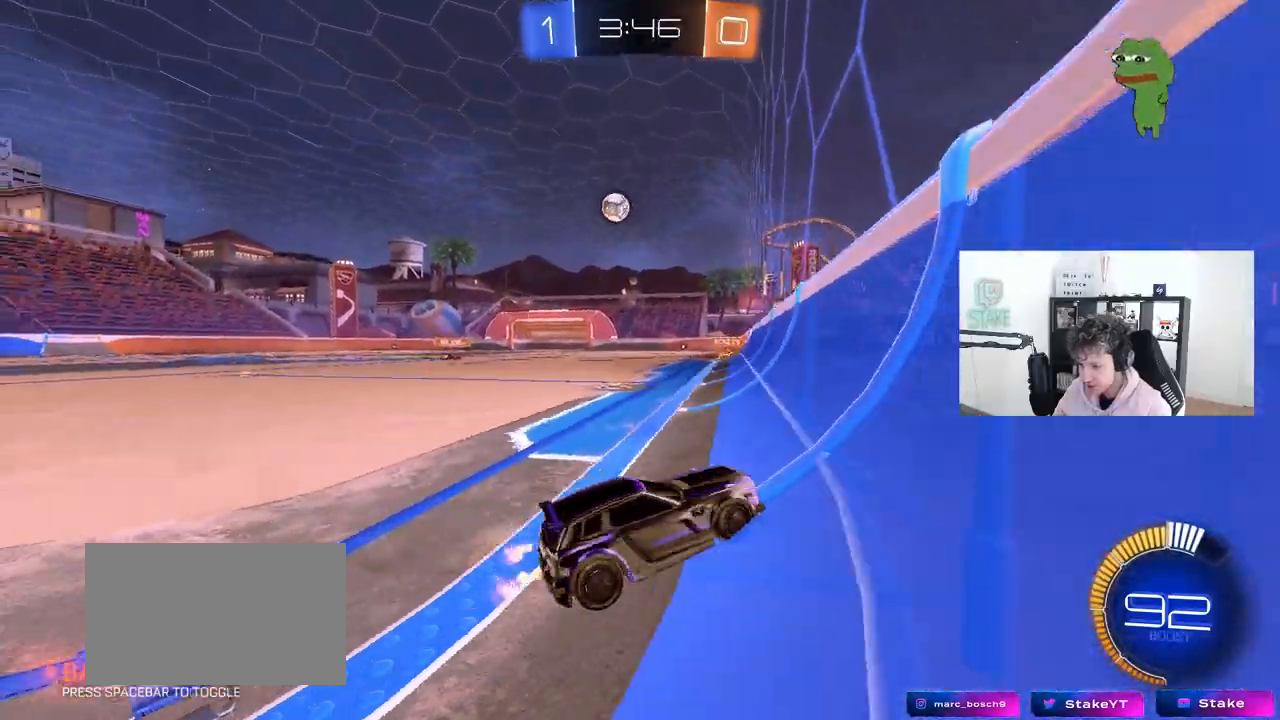
{"keys": ["d", "w"], "mouse": [], "mouse_move": "still", "events": [[417, "a", "up"], [417, "d", "down"]]}
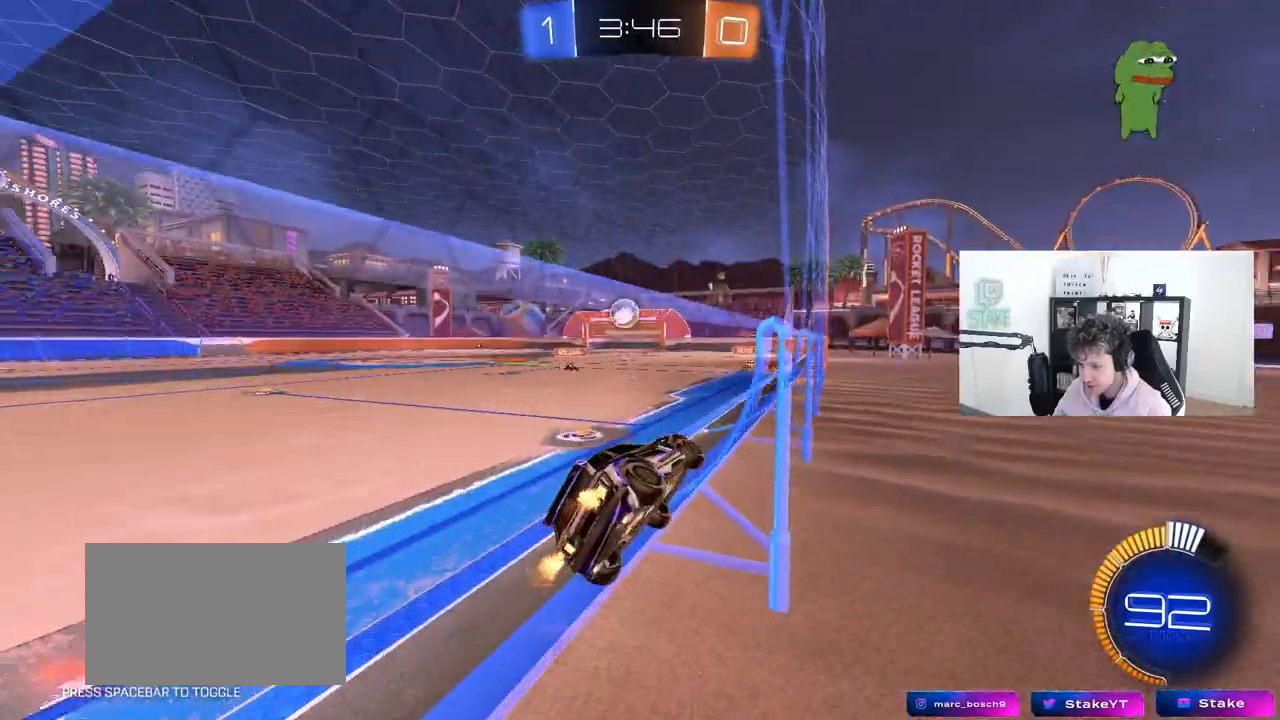
{"keys": ["d", "w"], "mouse": [], "mouse_move": "still", "events": [[17, "d", "up"], [67, "a", "down"], [200, "d", "down"], [250, "a", "up"]]}
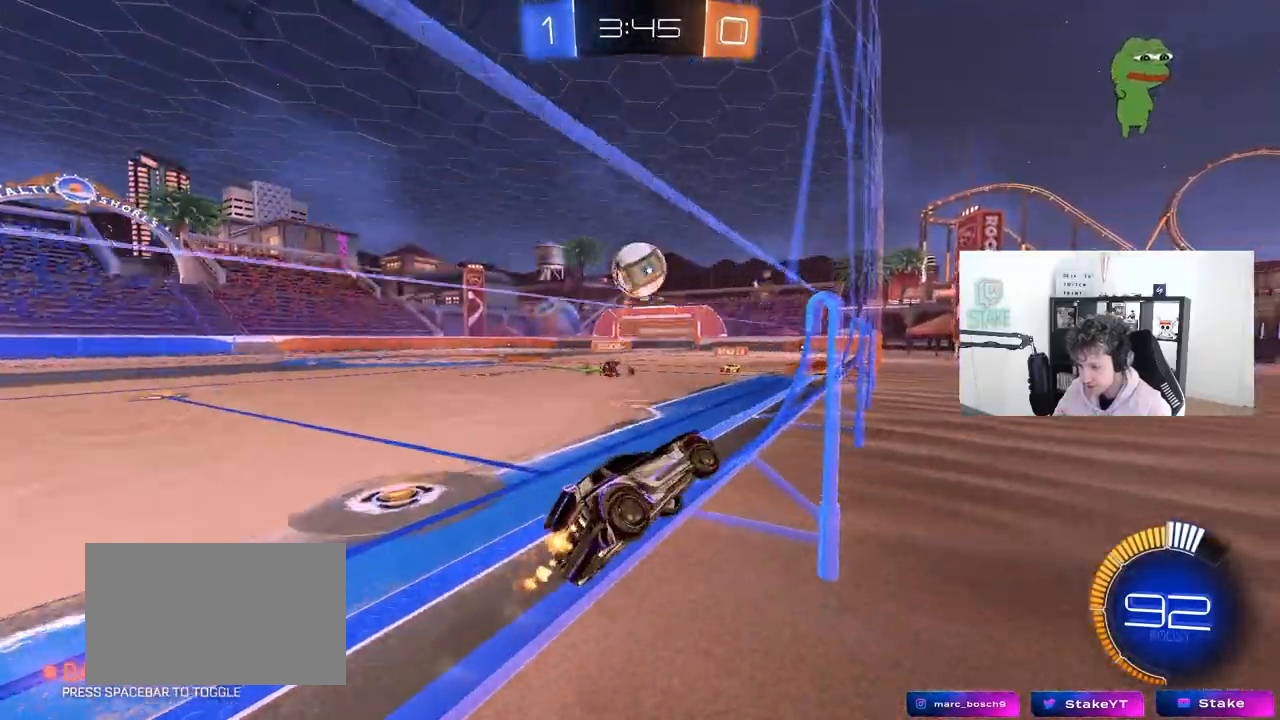
{"keys": ["a", "w"], "mouse": [], "mouse_move": "still", "events": [[33, "shift", "down"], [167, "shift", "up"], [217, "d", "up"], [267, "a", "down"], [400, "shift", "down"], [500, "shift", "up"]]}
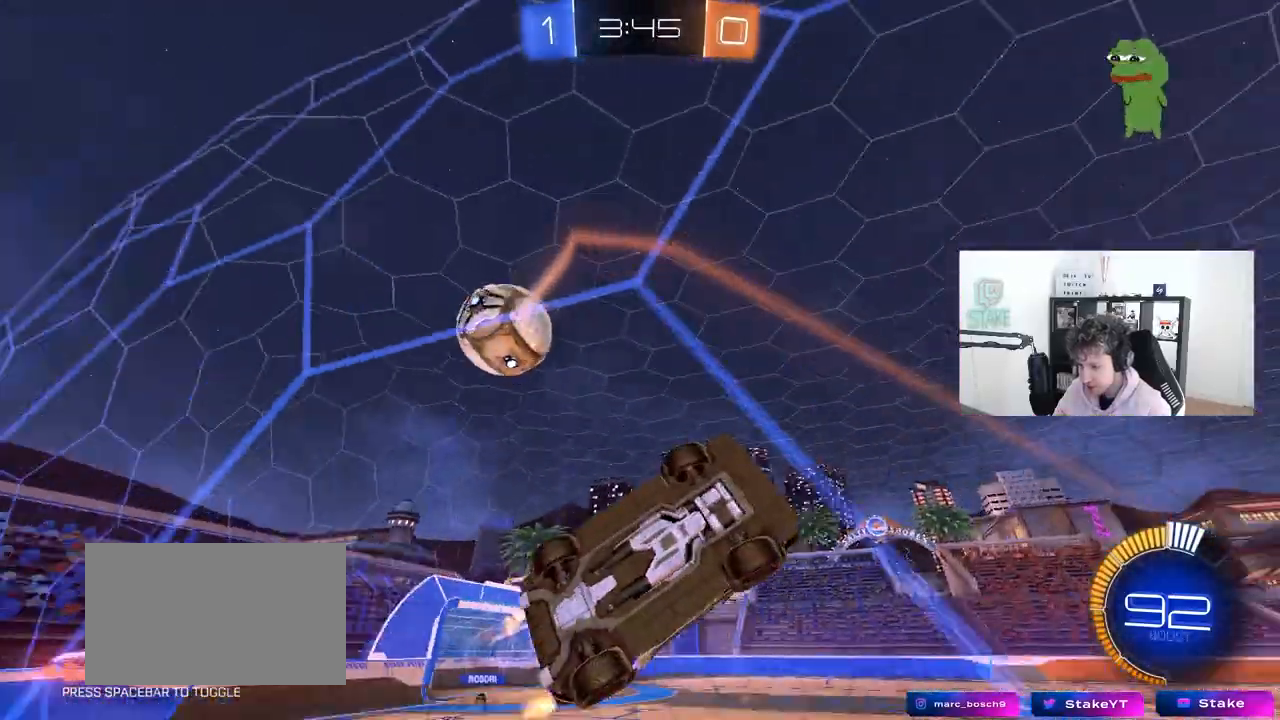
{"keys": ["a", "w"], "mouse": [], "mouse_move": "still", "events": [[283, "shift", "down"], [383, "shift", "up"]]}
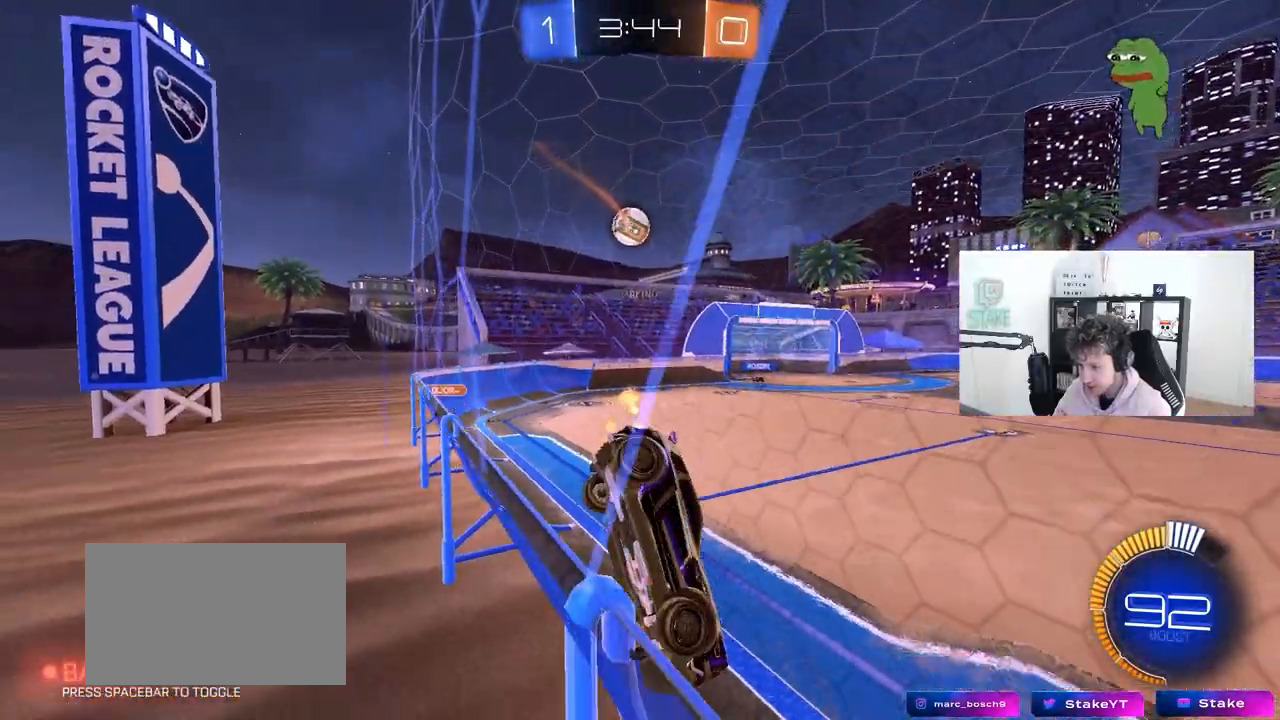
{"keys": ["a", "w"], "mouse": ["left"], "mouse_move": "still", "events": [[483, "mouse_left", "down"]]}
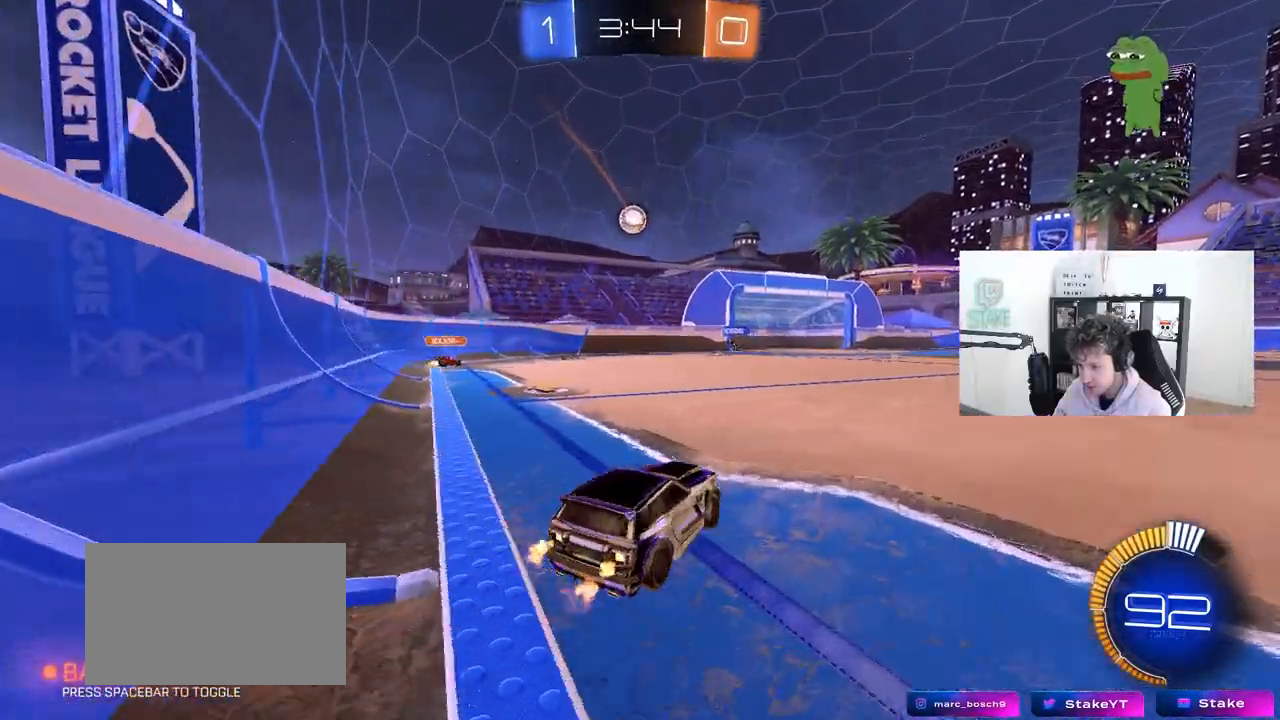
{"keys": ["d", "w"], "mouse": [], "mouse_move": "still", "events": [[83, "a", "up"], [400, "d", "down"], [400, "mouse_left", "up"]]}
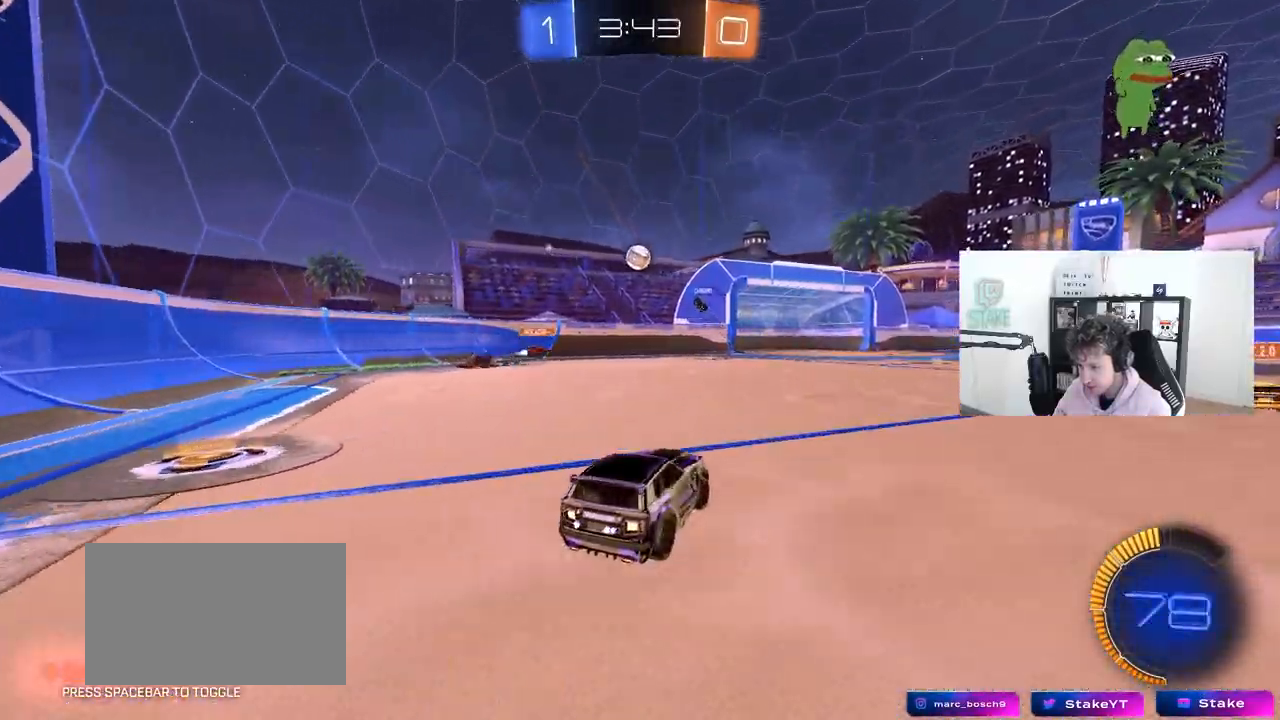
{"keys": ["d", "w"], "mouse": [], "mouse_move": "still", "events": [[183, "d", "up"], [367, "d", "down"]]}
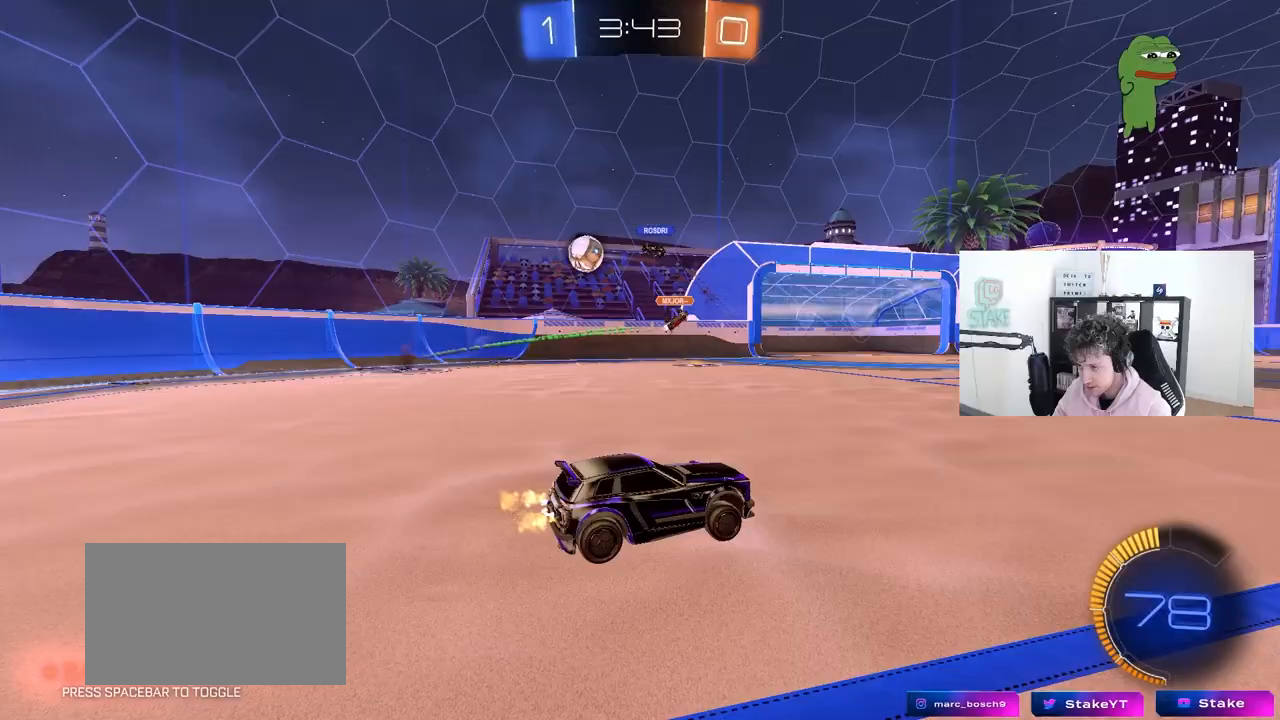
{"keys": ["a", "w"], "mouse": [], "mouse_move": "still", "events": [[17, "a", "down"], [17, "d", "up"]]}
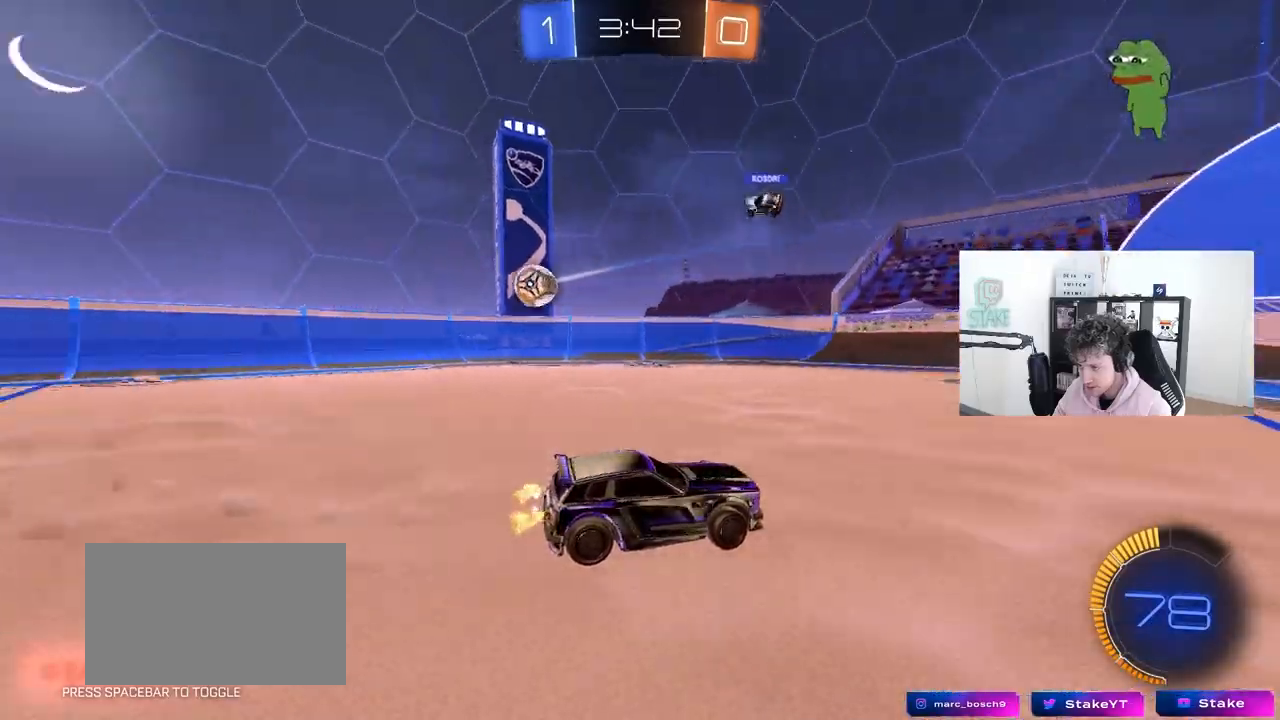
{"keys": ["d", "w"], "mouse": [], "mouse_move": "still", "events": [[33, "a", "up"], [83, "d", "down"], [317, "shift", "down"], [450, "shift", "up"]]}
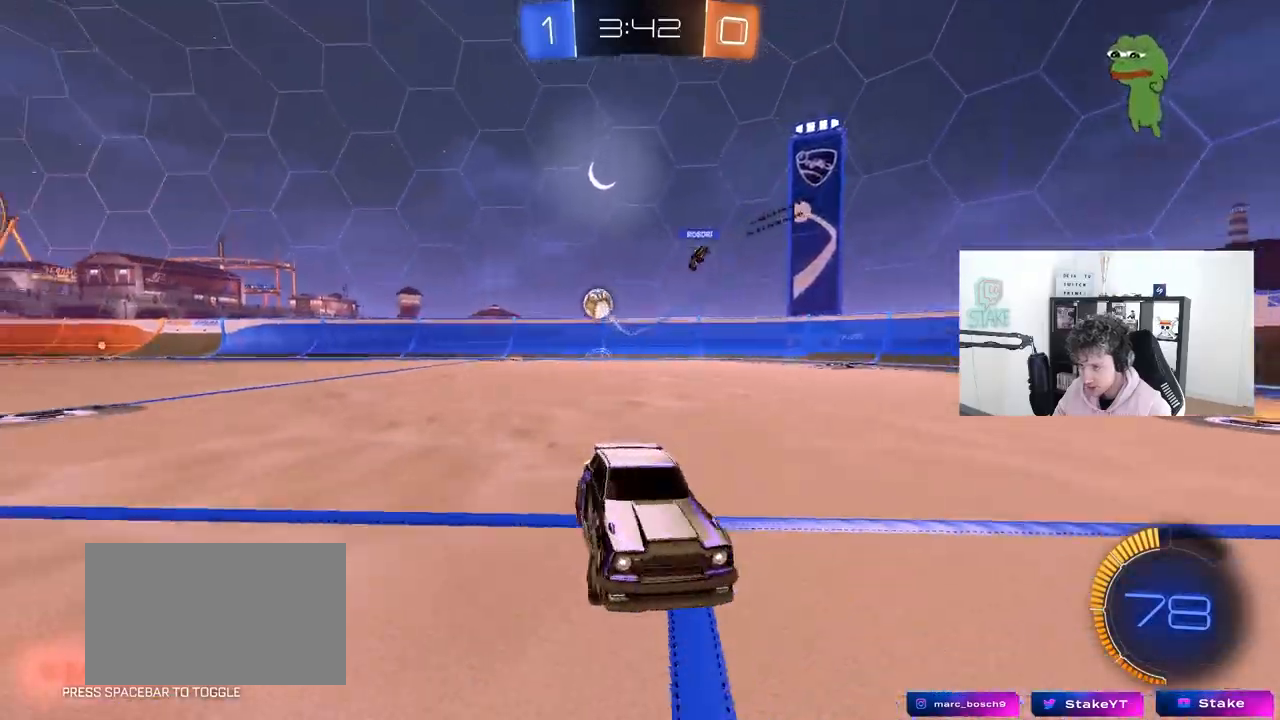
{"keys": ["d", "w"], "mouse": [], "mouse_move": "still", "events": [[233, "d", "up"], [383, "d", "down"]]}
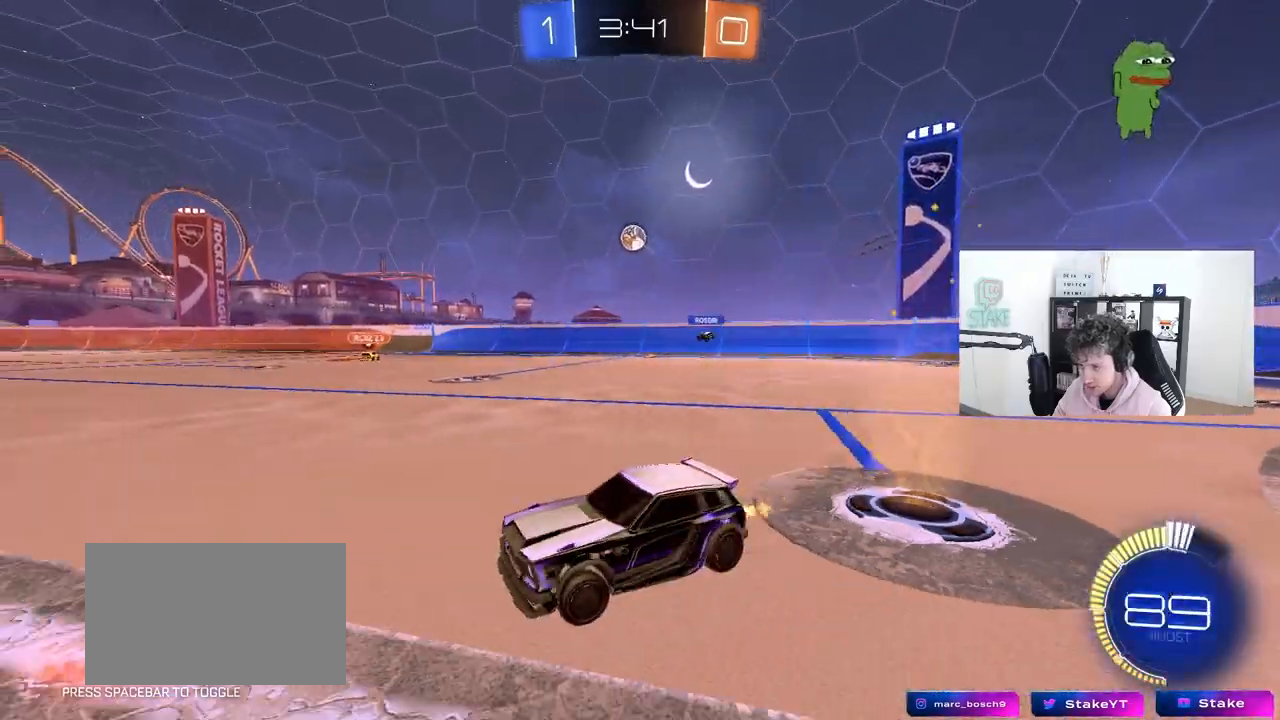
{"keys": ["d", "w"], "mouse": [], "mouse_move": "still", "events": [[67, "d", "up"], [117, "a", "down"], [250, "a", "up"], [433, "d", "down"]]}
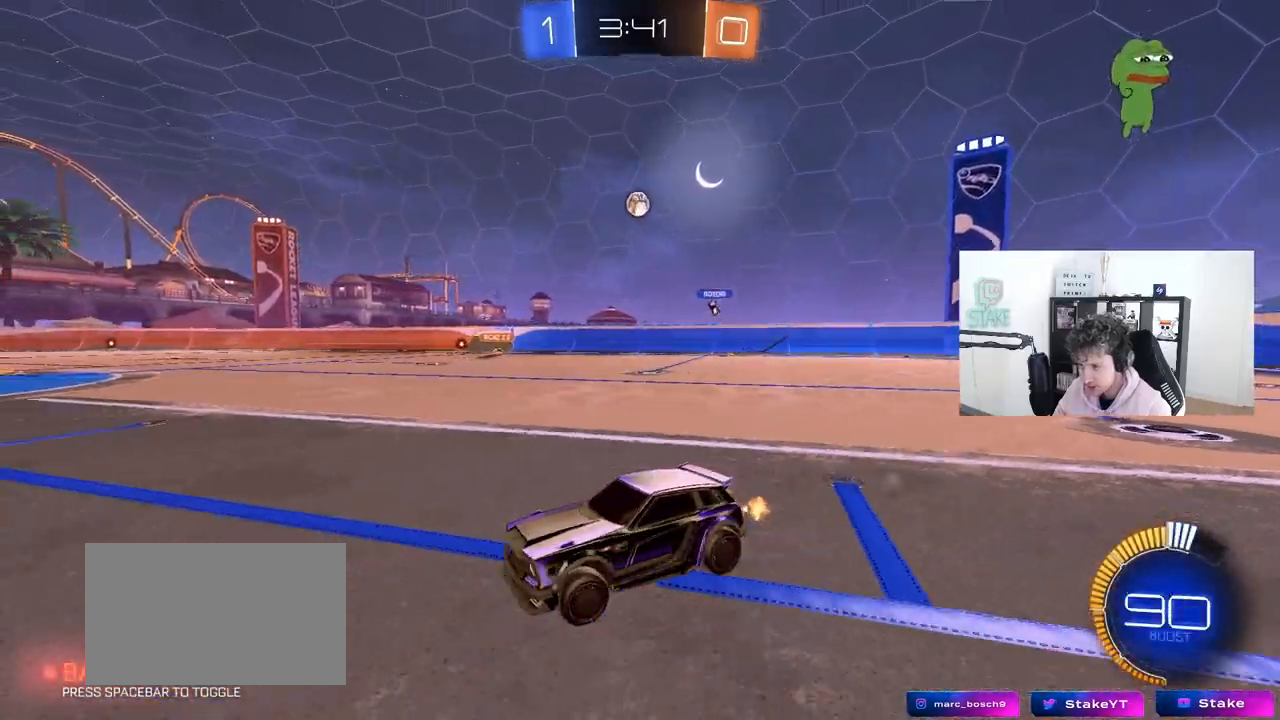
{"keys": ["w"], "mouse": ["left"], "mouse_move": "still", "events": [[417, "d", "up"], [417, "mouse_left", "down"]]}
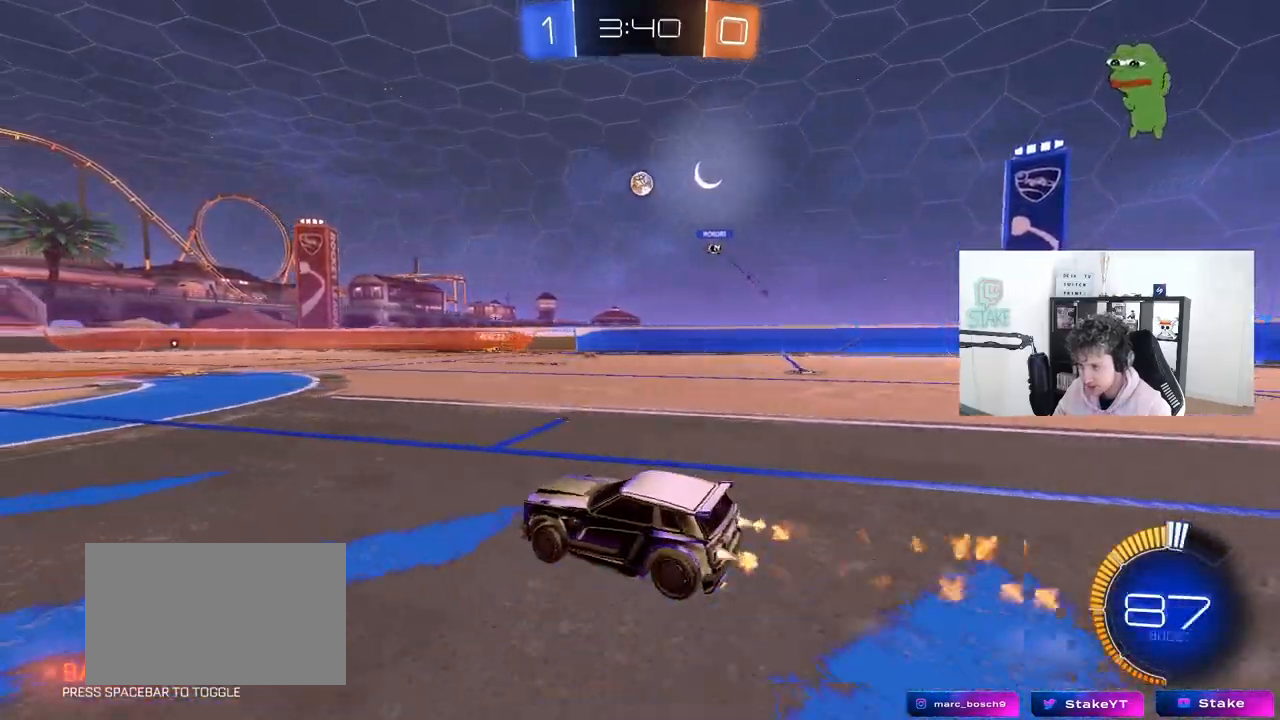
{"keys": ["w"], "mouse": ["left"], "mouse_move": "still", "events": [[50, "a", "down"], [233, "a", "up"], [333, "d", "down"], [417, "d", "up"]]}
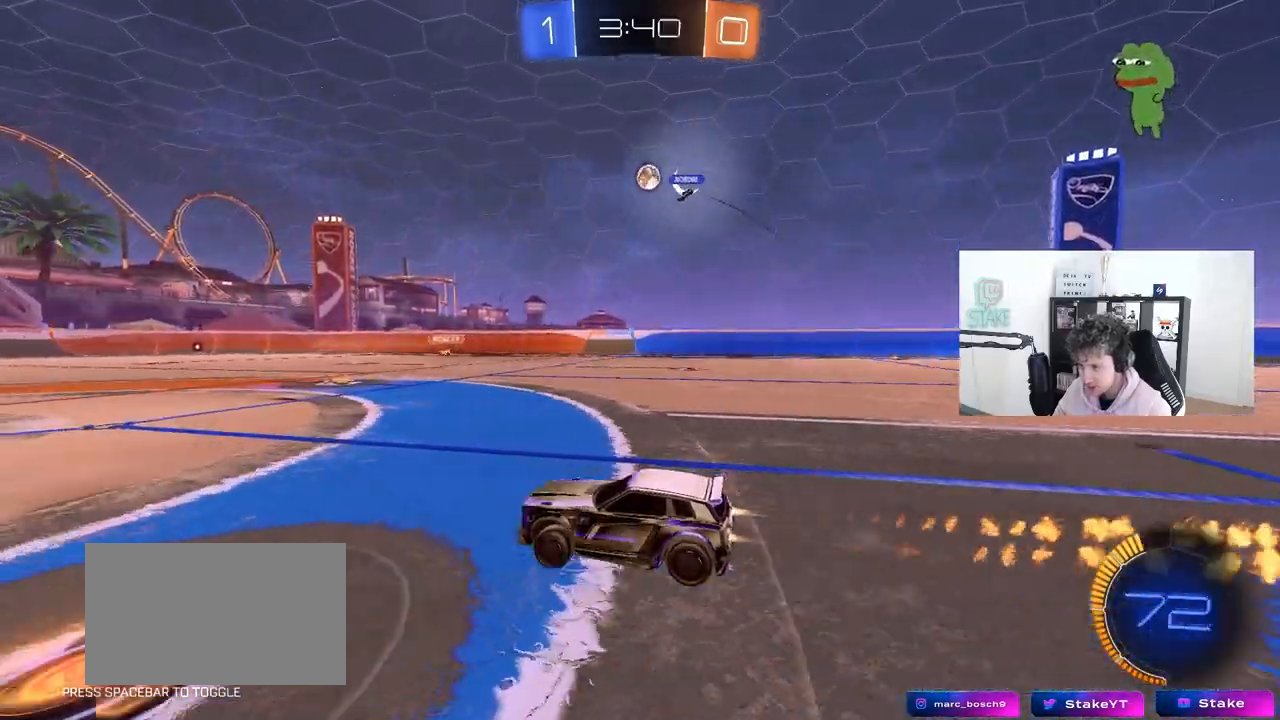
{"keys": ["w"], "mouse": [], "mouse_move": "still", "events": [[17, "mouse_left", "up"], [150, "mouse_left", "down"], [350, "mouse_left", "up"]]}
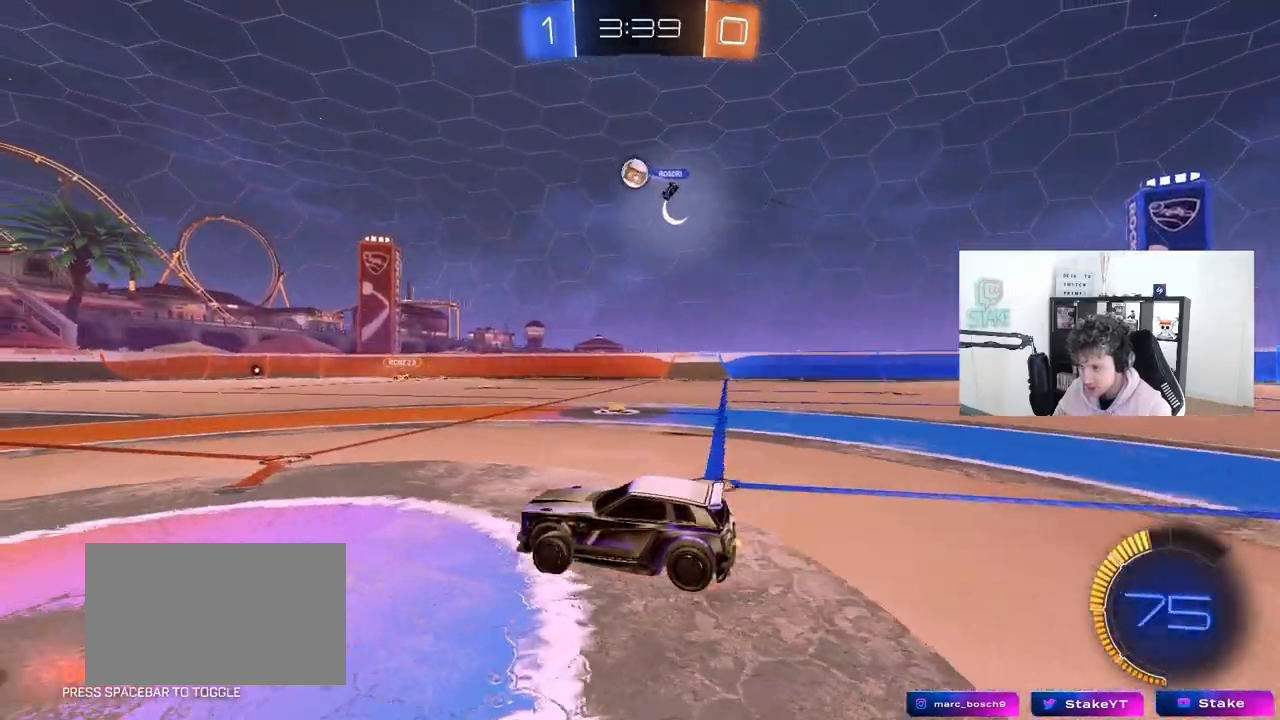
{"keys": ["w"], "mouse": [], "mouse_move": "still", "events": [[33, "mouse_left", "down"], [217, "mouse_left", "up"]]}
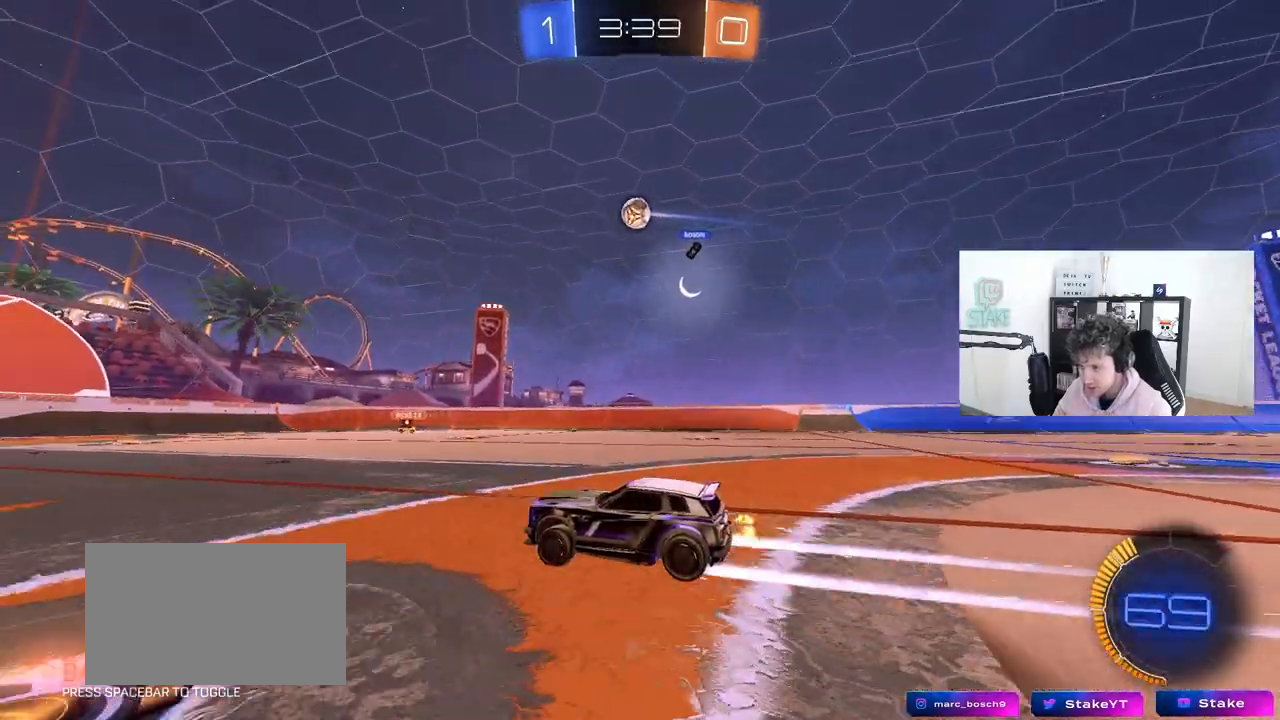
{"keys": ["a", "shift", "w"], "mouse": [], "mouse_move": "still", "events": [[50, "a", "down"], [133, "a", "up"], [467, "a", "down"], [467, "shift", "down"]]}
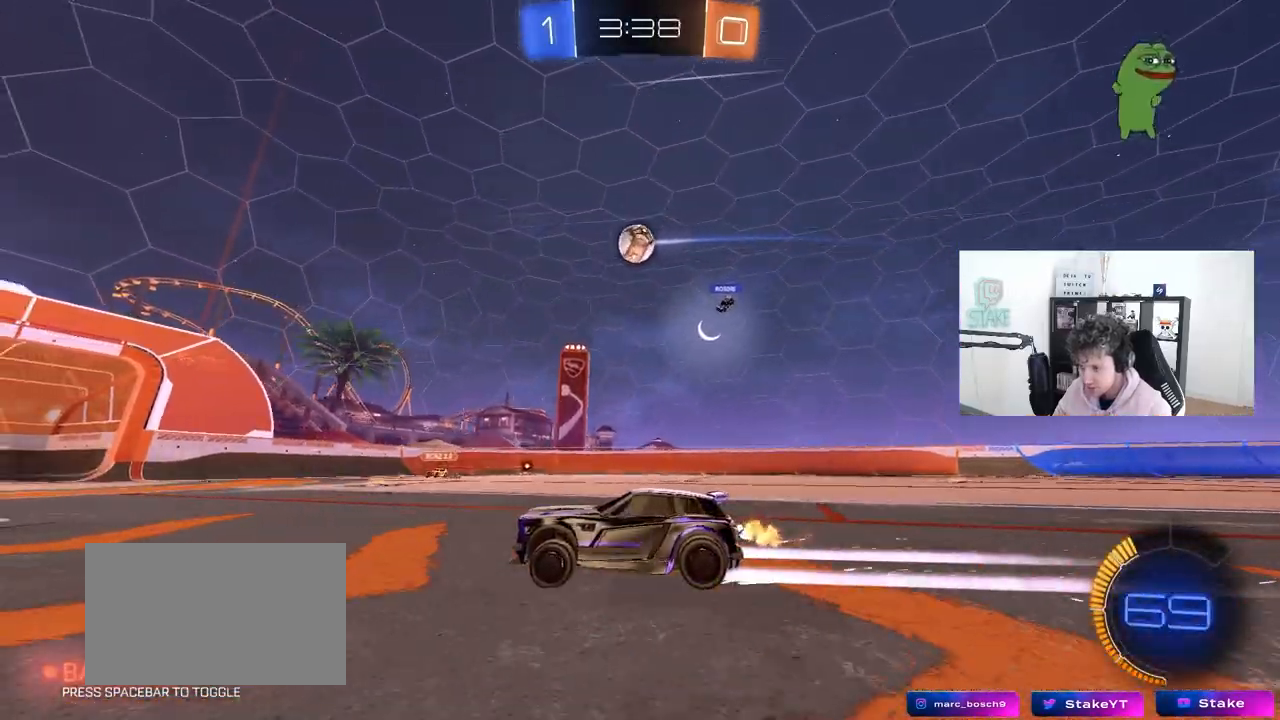
{"keys": ["a", "w"], "mouse": [], "mouse_move": "still", "events": [[67, "shift", "up"]]}
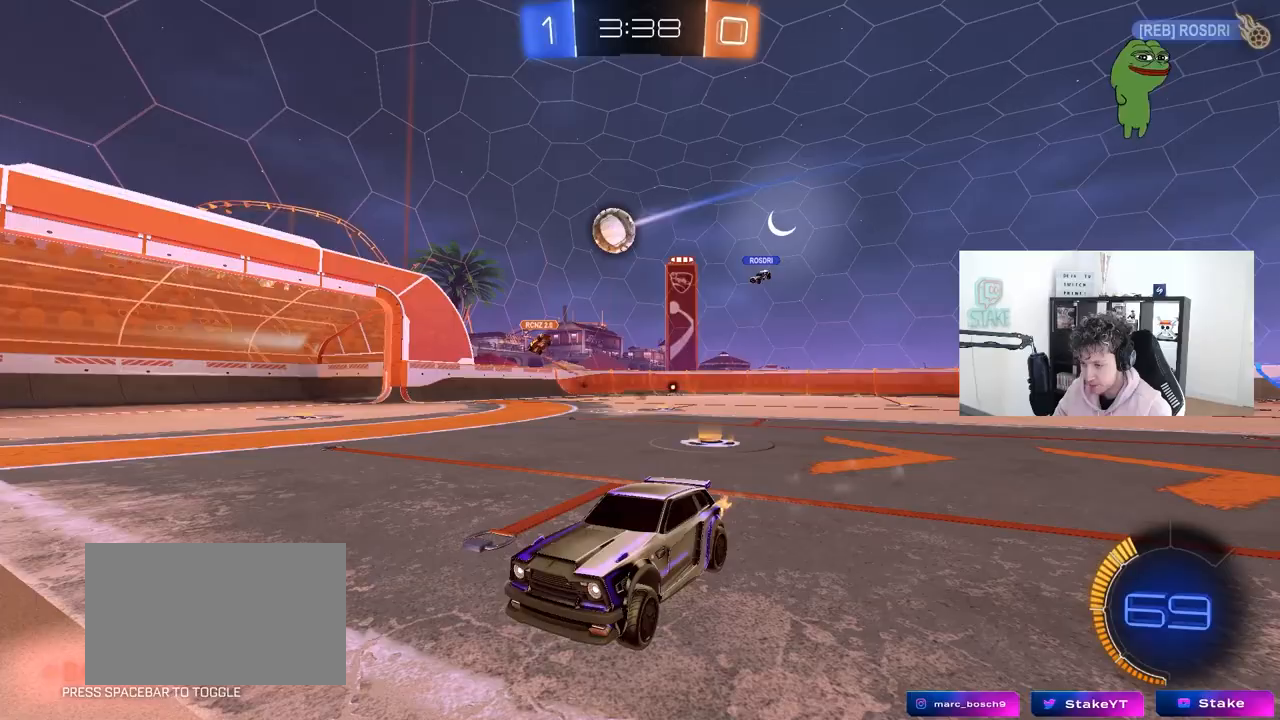
{"keys": ["w"], "mouse": [], "mouse_move": "still", "events": [[133, "a", "up"], [367, "d", "down"], [450, "d", "up"]]}
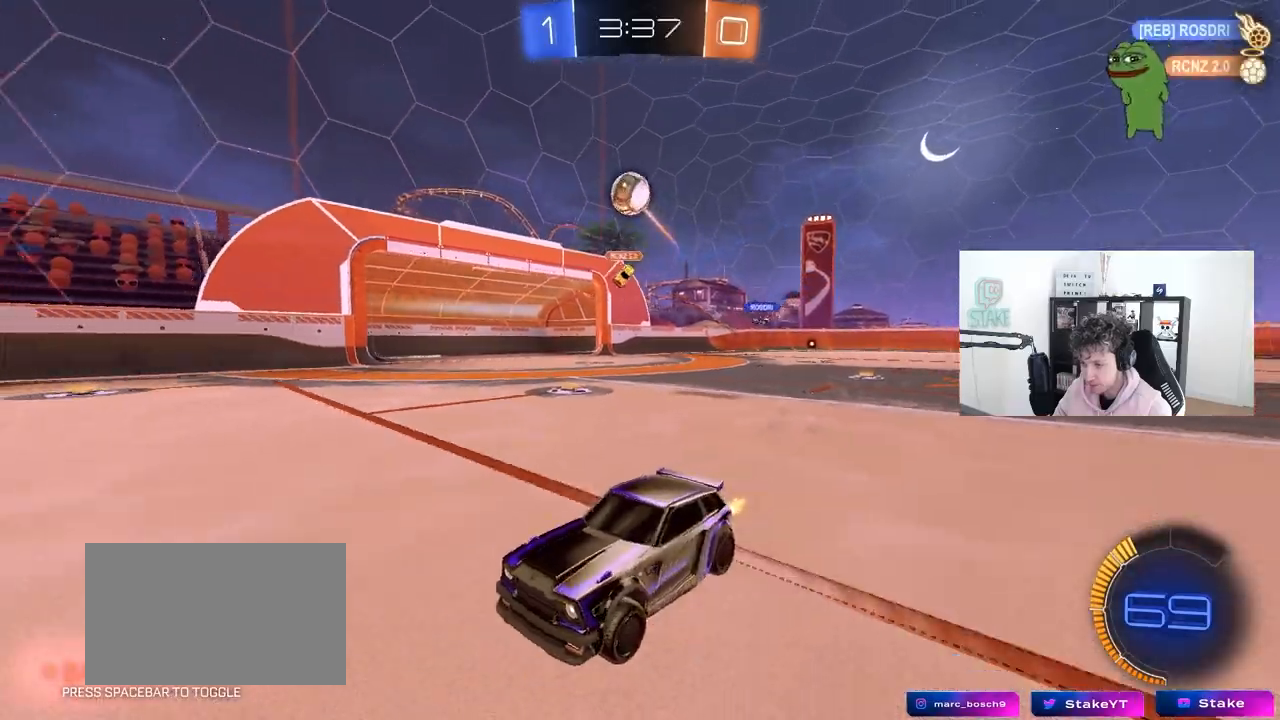
{"keys": ["w"], "mouse": ["left"], "mouse_move": "still", "events": [[50, "a", "down"], [183, "a", "up"], [333, "d", "down"], [383, "mouse_left", "down"], [467, "d", "up"]]}
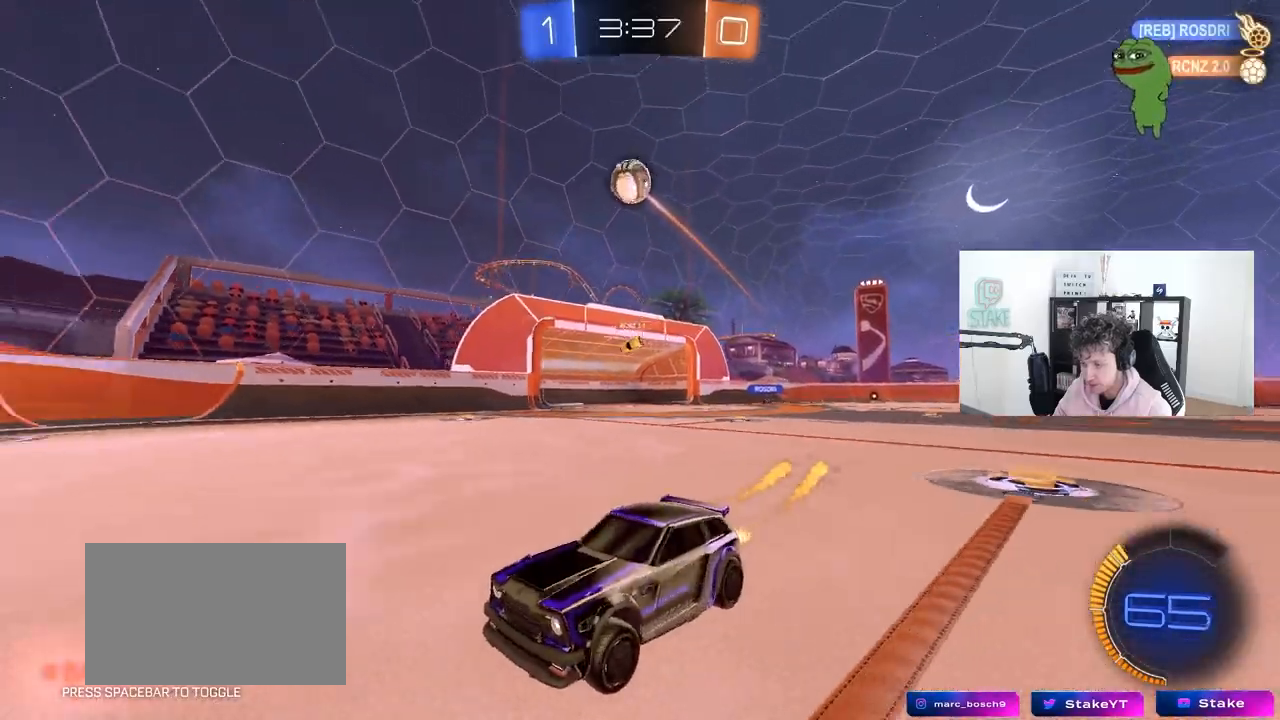
{"keys": ["a", "w"], "mouse": [], "mouse_move": "still", "events": [[117, "mouse_left", "up"], [150, "a", "down"], [300, "shift", "down"], [400, "shift", "up"]]}
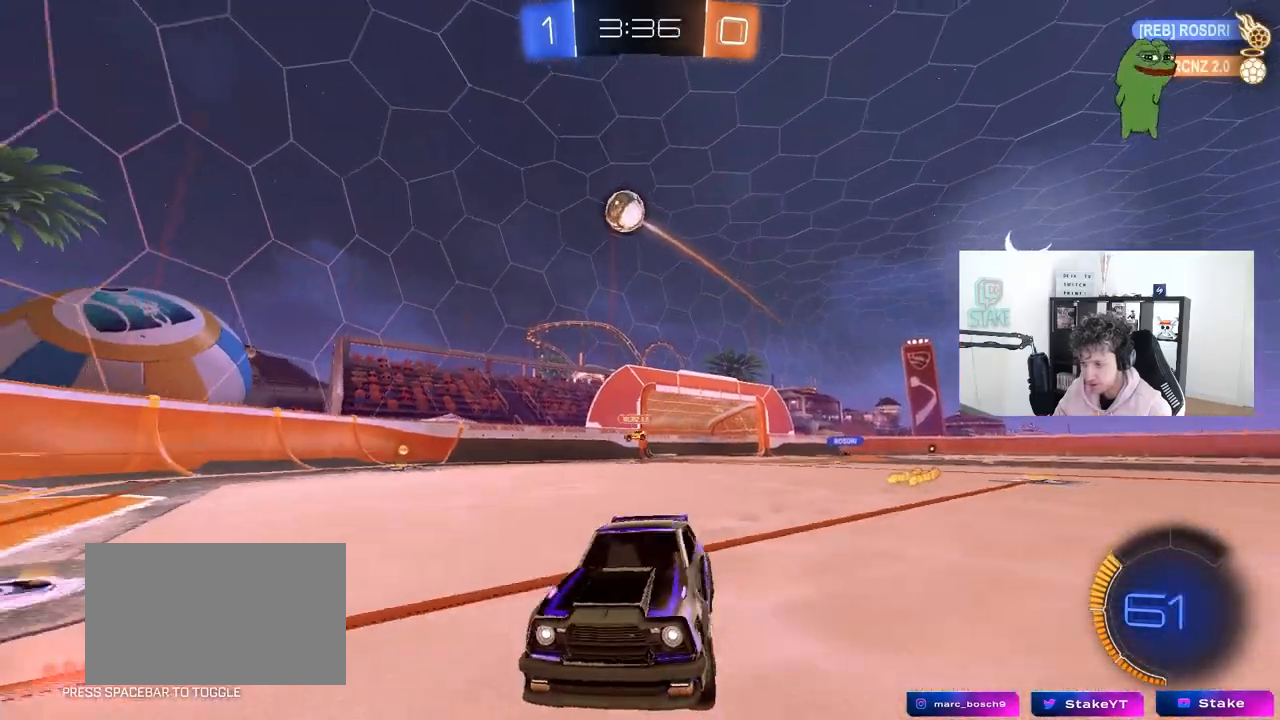
{"keys": ["w"], "mouse": [], "mouse_move": "still", "events": [[83, "a", "up"], [317, "a", "down"], [450, "a", "up"]]}
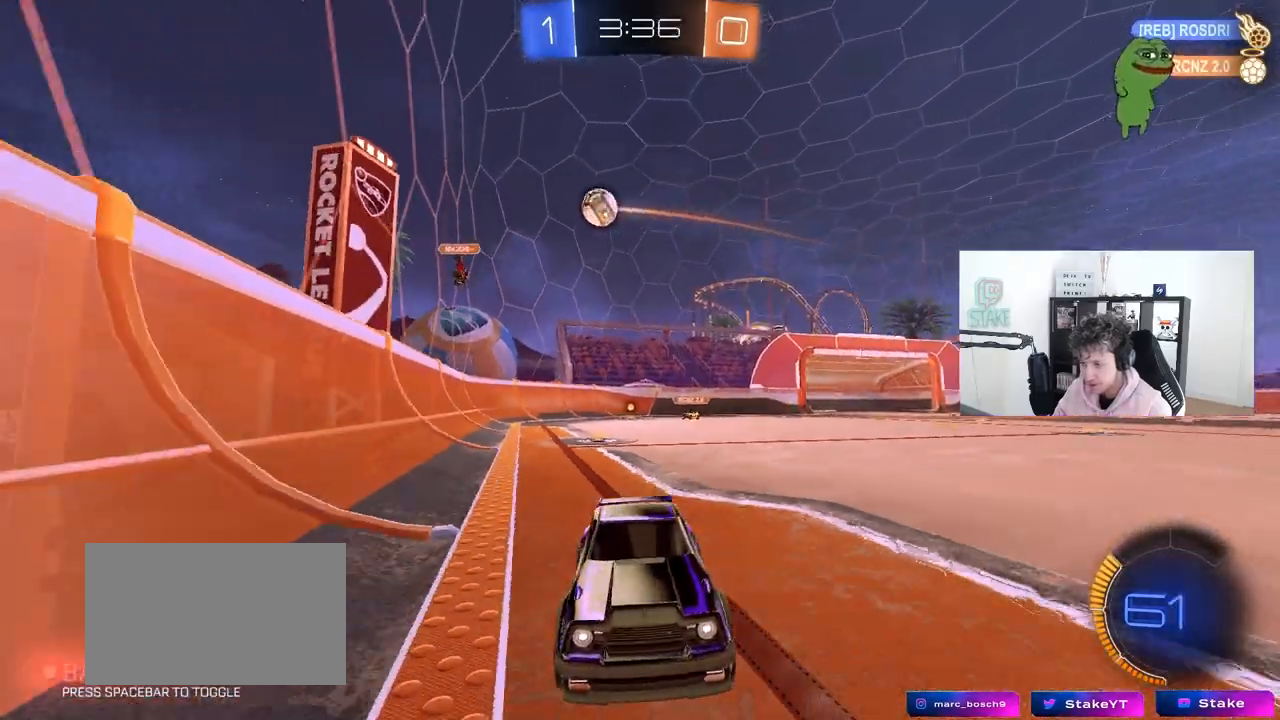
{"keys": ["w"], "mouse": [], "mouse_move": "still", "events": [[133, "a", "down"], [333, "shift", "down"], [417, "shift", "up"], [467, "a", "up"]]}